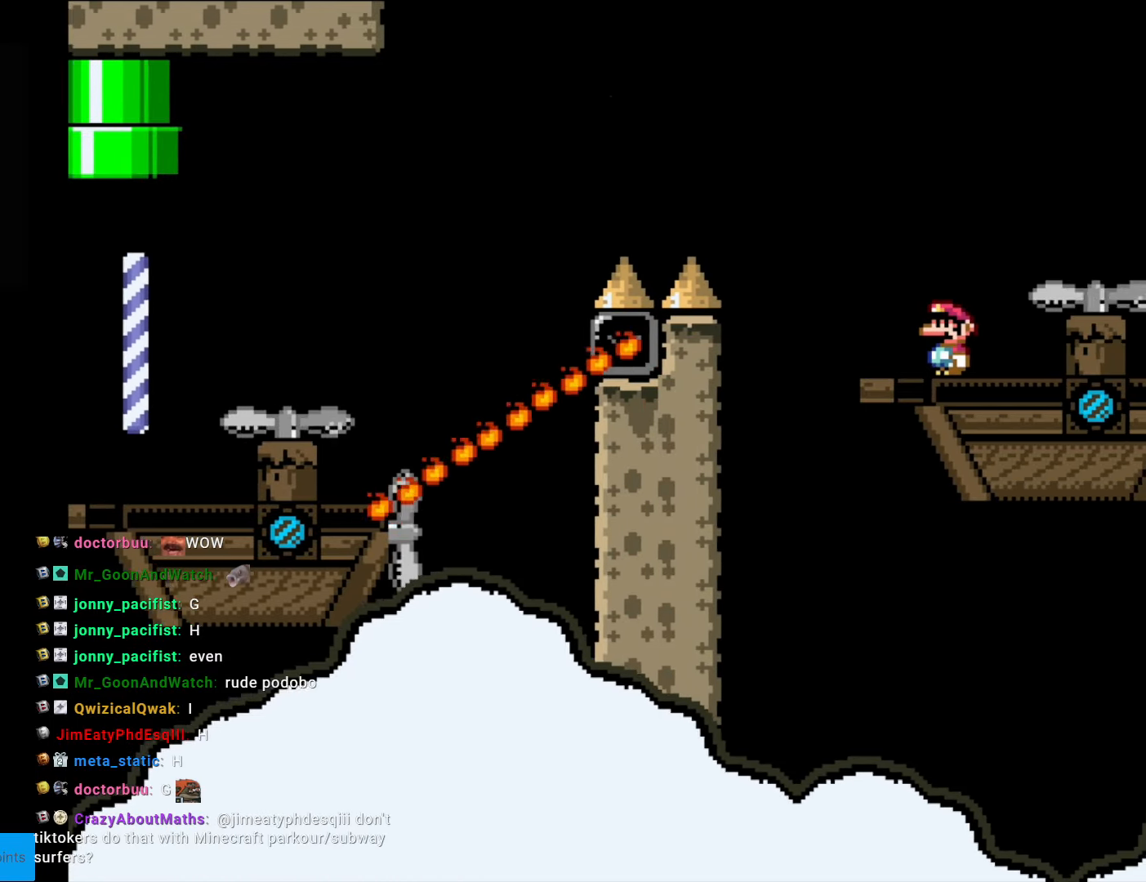
Gameplay with a controller (Nintendo layout); each line is a JSON object with the inputs held at the frame after it. "events" lists button and stick changes between this image and that frame as [ms after this image, input, new state], when the widget could be followed in between. Not read: L3 R3.
{"buttons": ["Y"], "events": []}
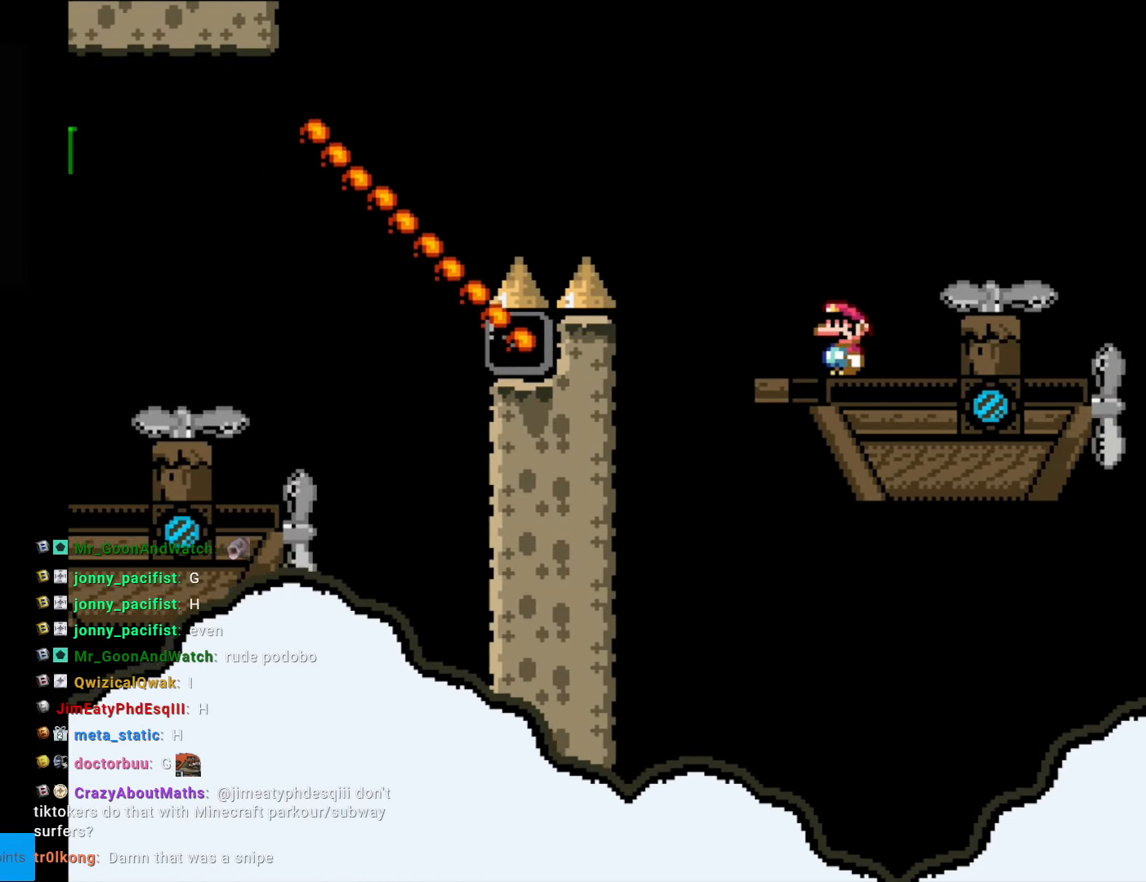
{"buttons": ["B", "Y", "DPAD_RIGHT"], "events": [[333, "DPAD_RIGHT", "down"], [438, "B", "down"]]}
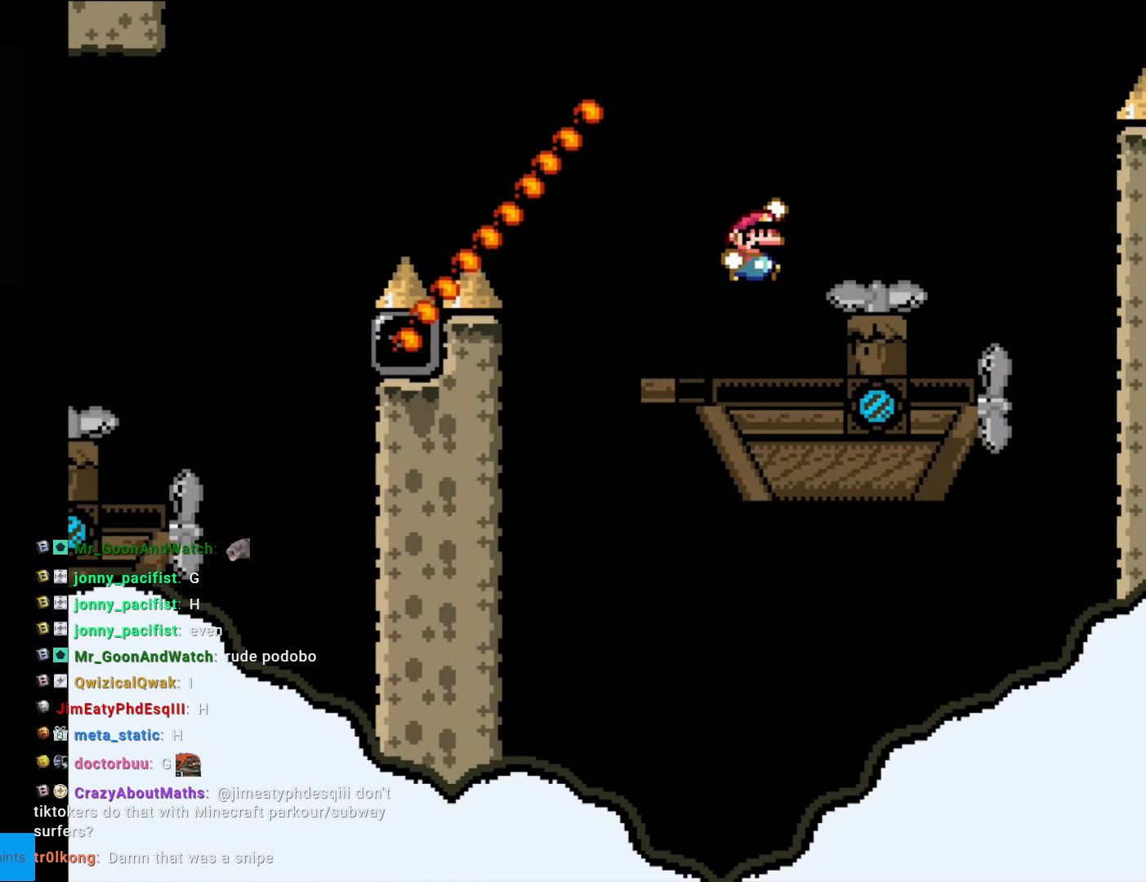
{"buttons": ["Y"], "events": [[34, "DPAD_RIGHT", "up"], [87, "DPAD_LEFT", "down"], [262, "DPAD_LEFT", "up"], [314, "B", "up"]]}
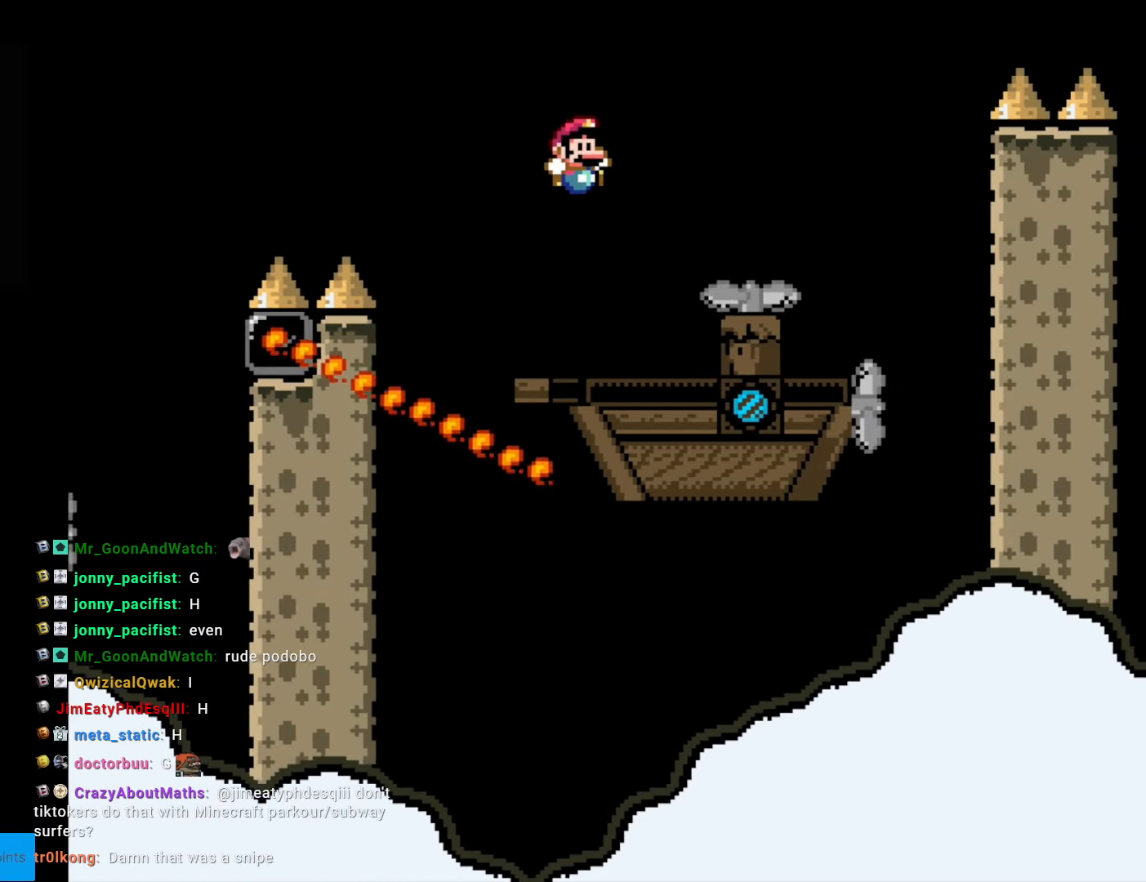
{"buttons": ["B", "Y", "DPAD_RIGHT"], "events": [[18, "DPAD_RIGHT", "down"], [70, "DPAD_RIGHT", "up"], [490, "DPAD_RIGHT", "down"], [508, "B", "down"]]}
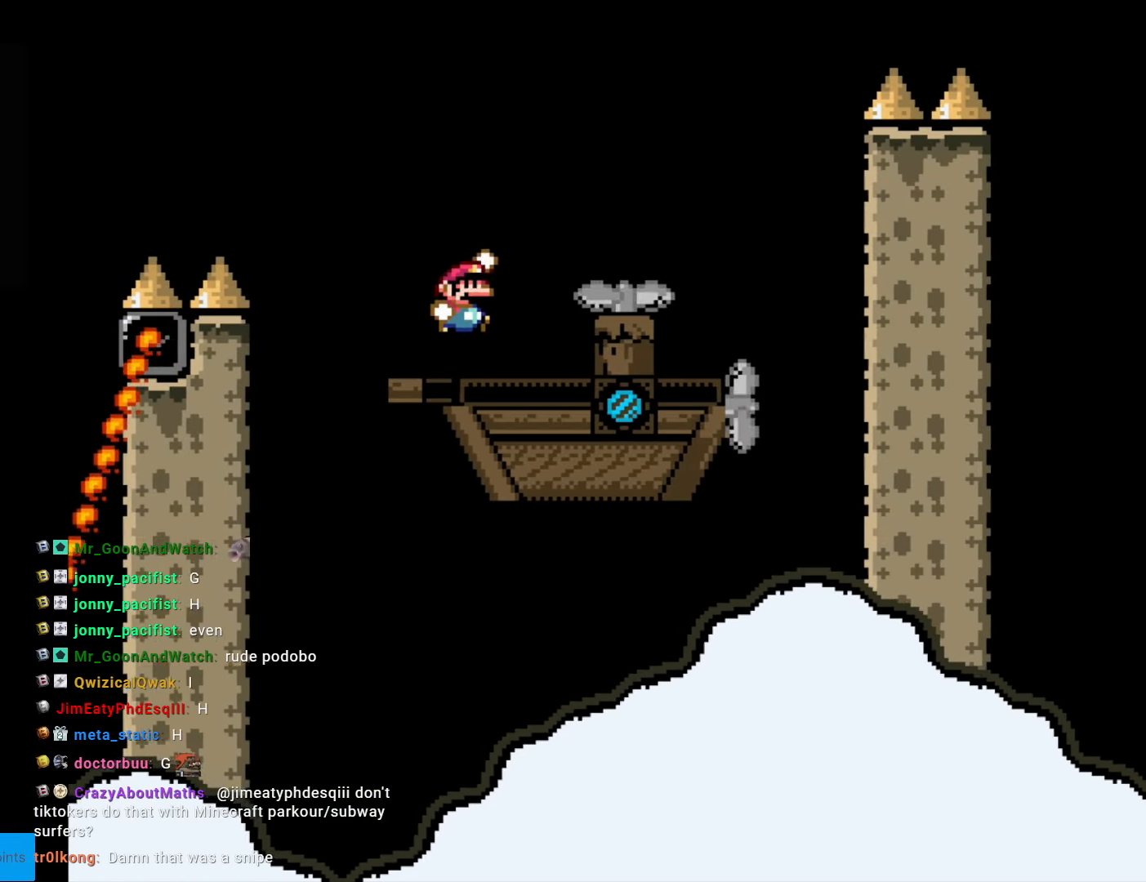
{"buttons": ["B", "Y", "DPAD_RIGHT"], "events": [[69, "B", "up"], [489, "B", "down"]]}
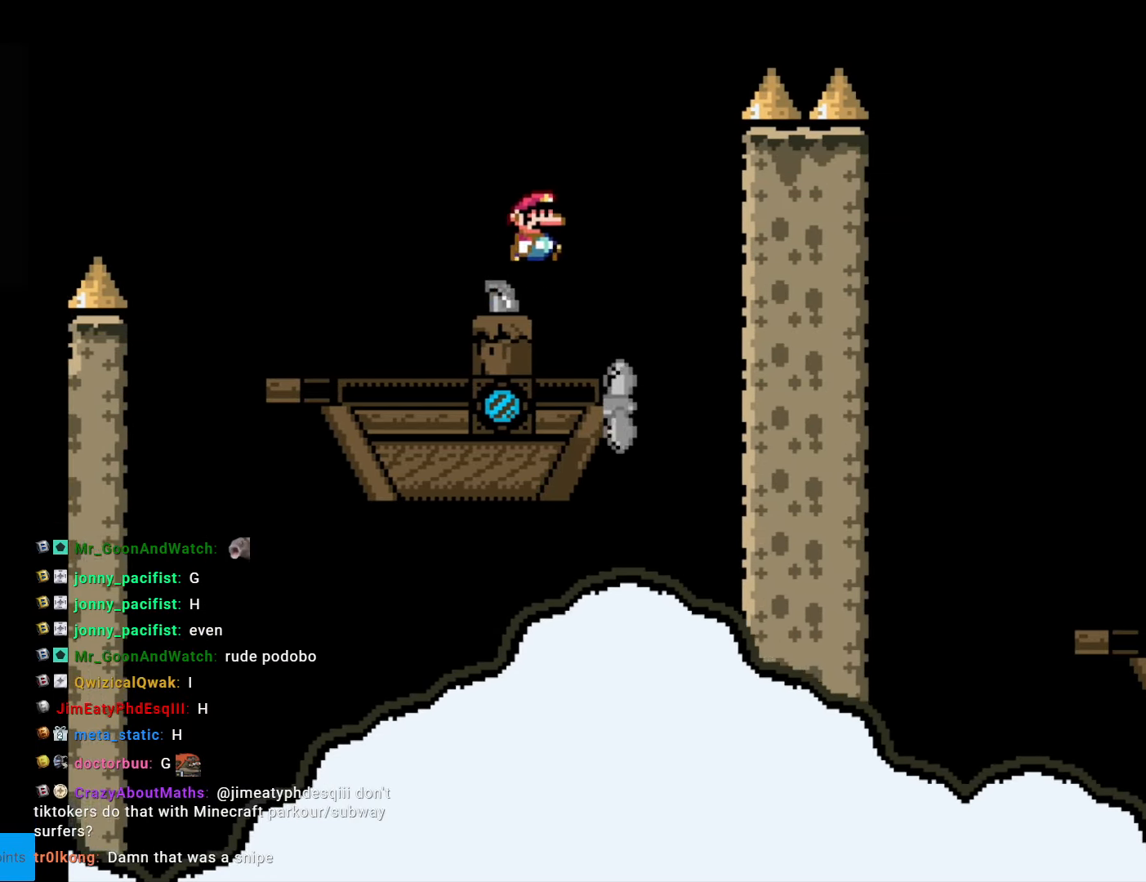
{"buttons": ["B", "Y", "DPAD_RIGHT"], "events": []}
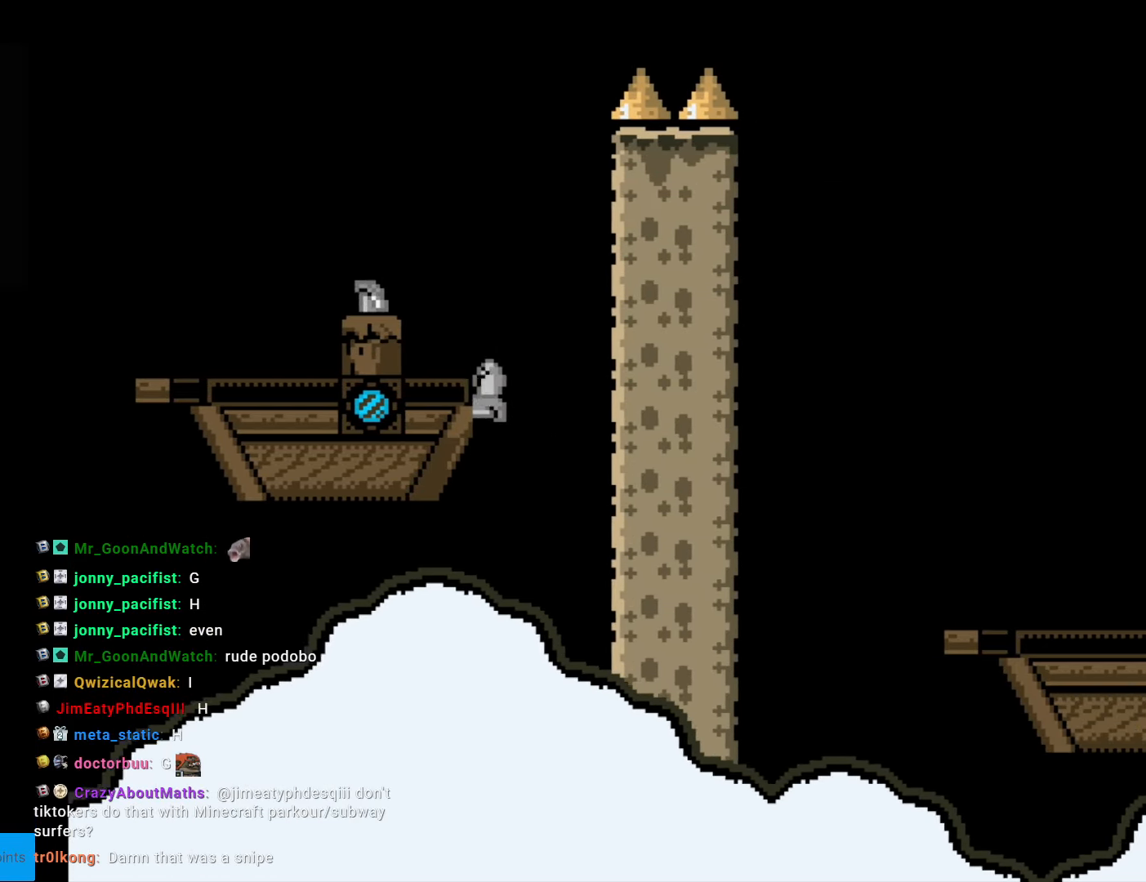
{"buttons": ["B", "Y", "DPAD_RIGHT"], "events": []}
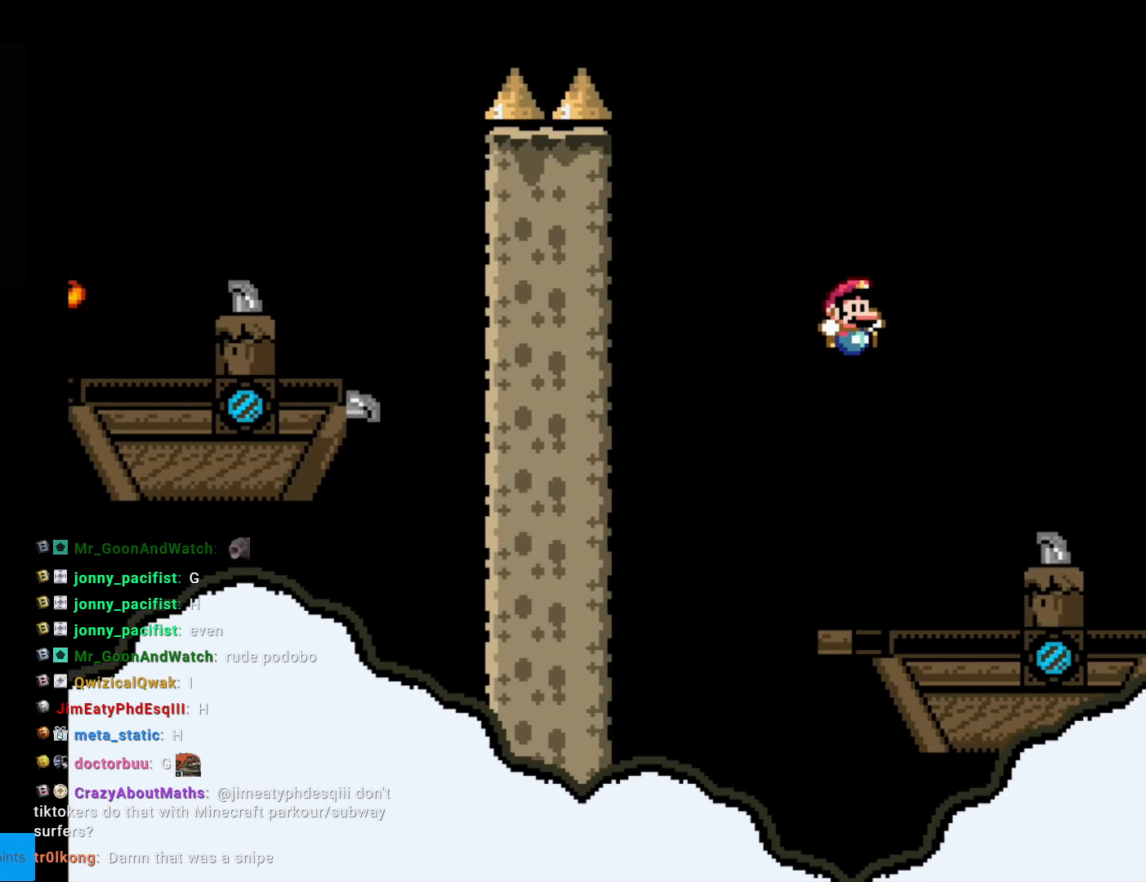
{"buttons": ["Y"], "events": [[52, "DPAD_RIGHT", "up"], [87, "DPAD_LEFT", "down"], [157, "B", "up"], [280, "DPAD_LEFT", "up"]]}
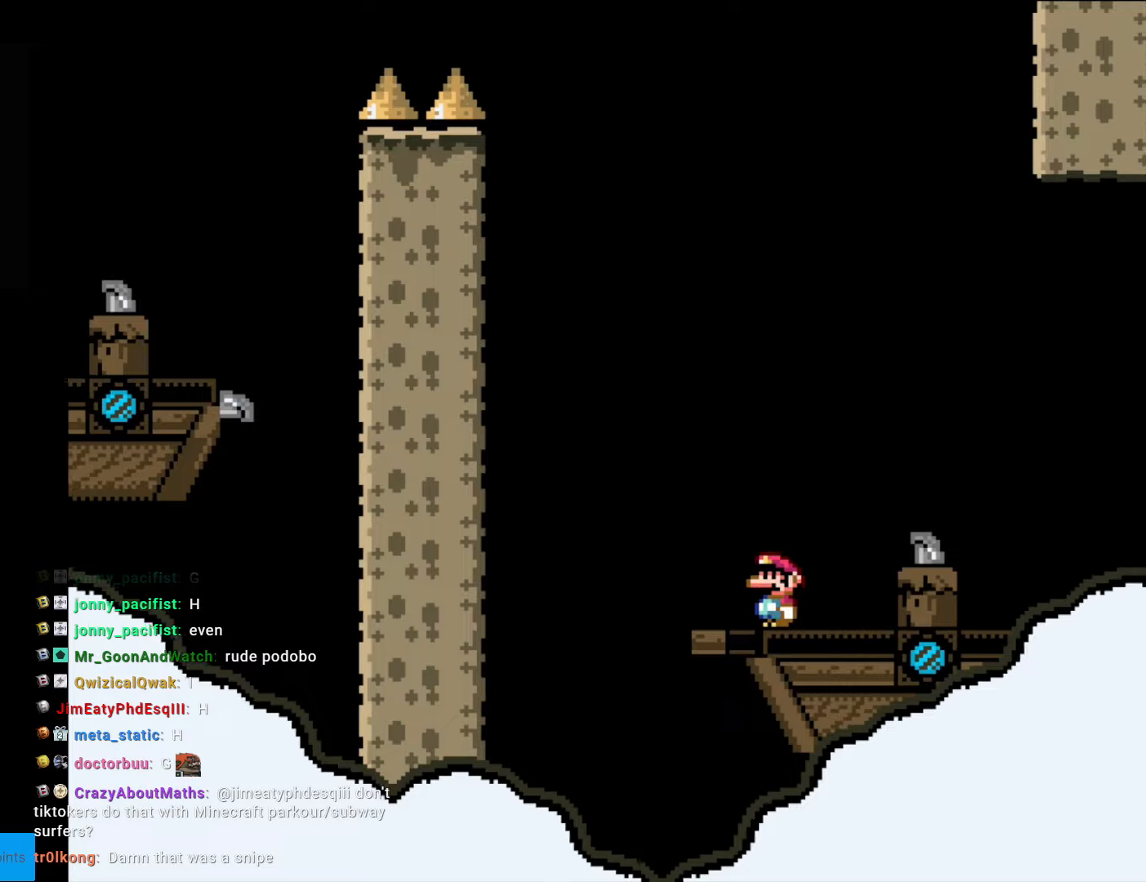
{"buttons": ["Y"], "events": []}
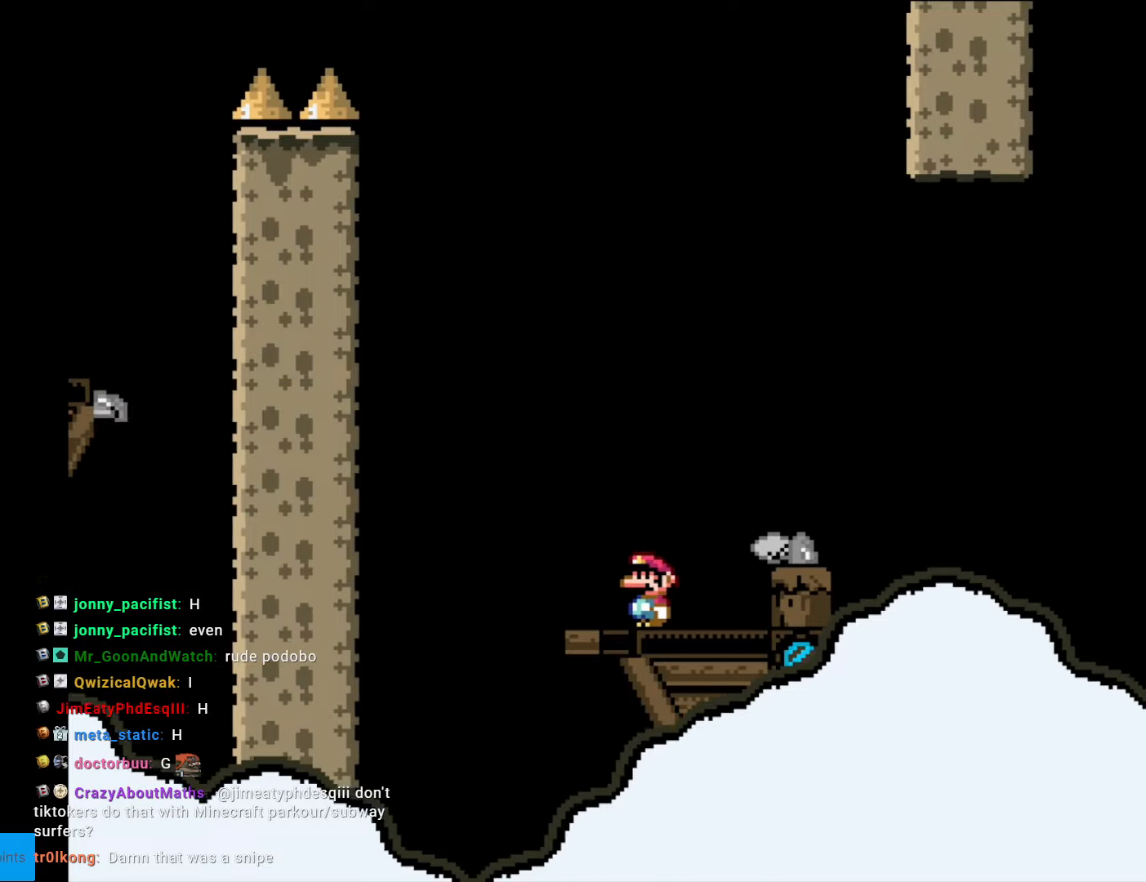
{"buttons": ["Y"], "events": []}
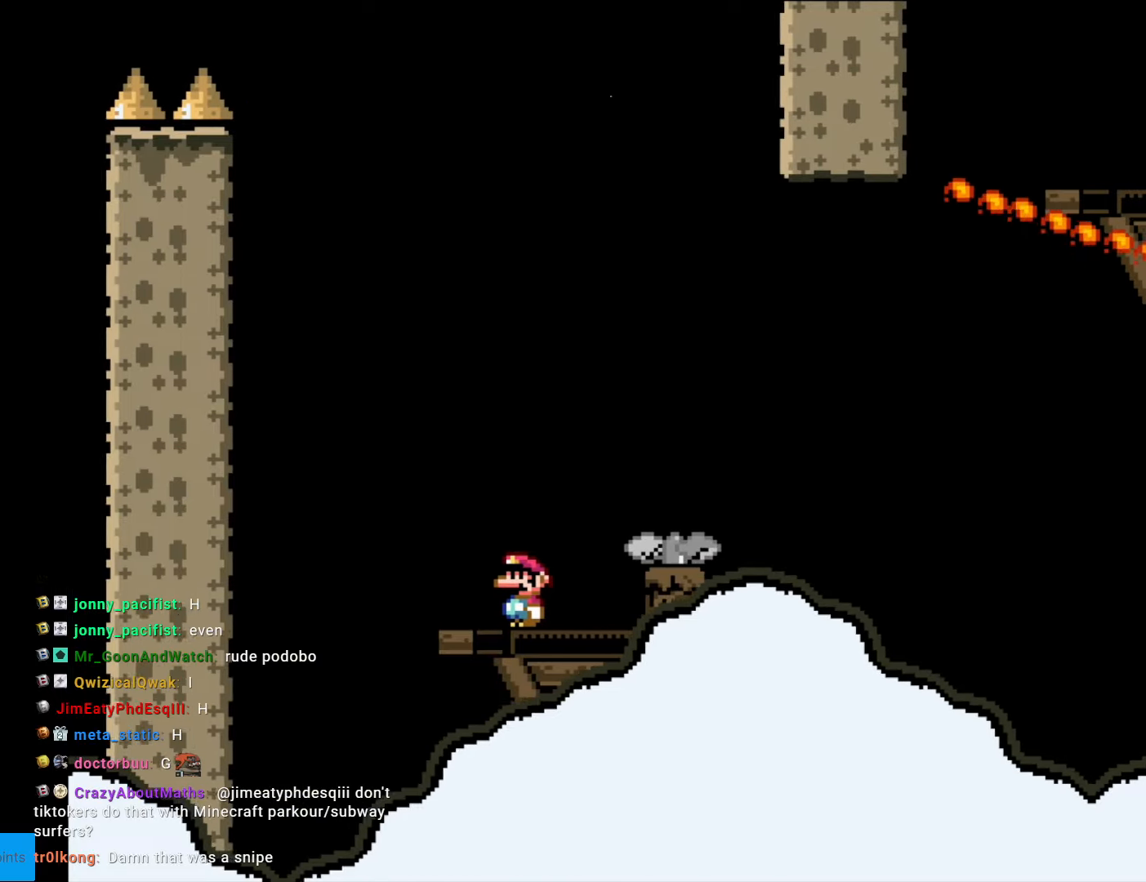
{"buttons": ["Y", "DPAD_RIGHT"], "events": [[263, "DPAD_RIGHT", "down"], [280, "B", "down"], [315, "B", "up"]]}
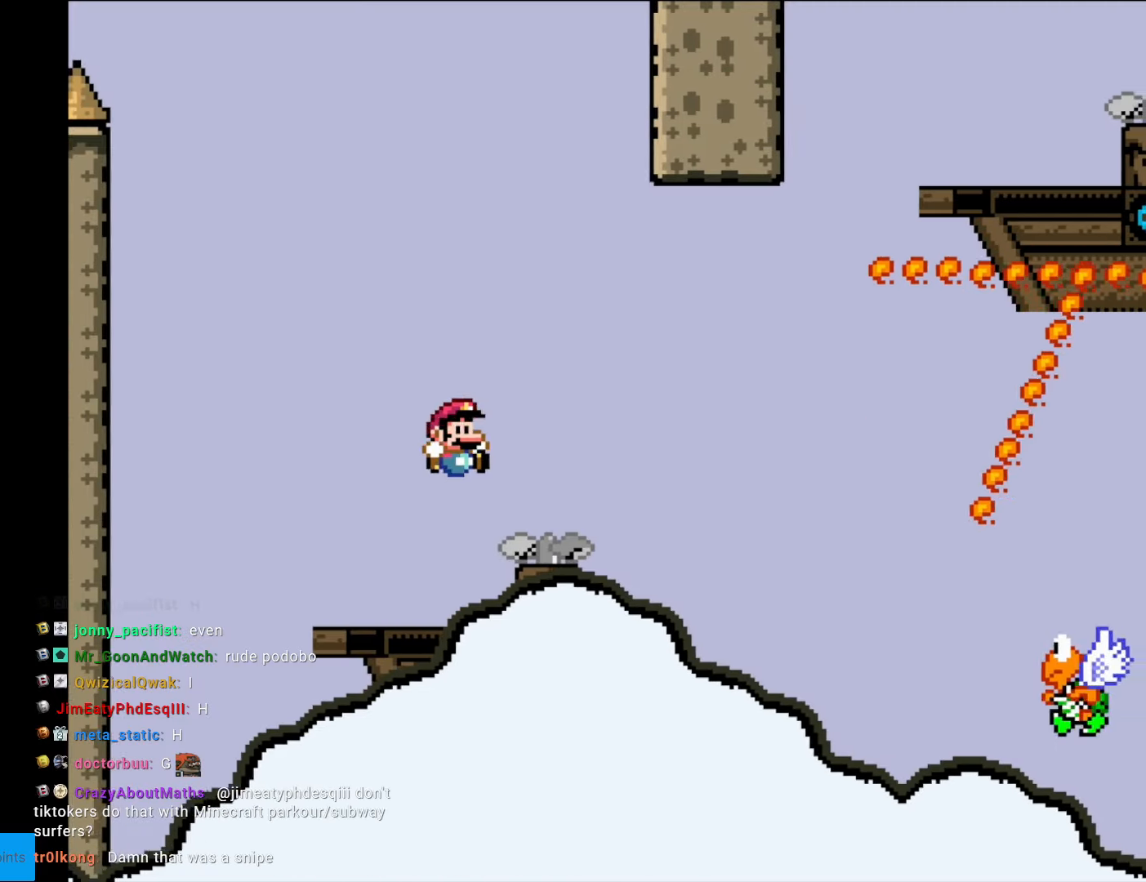
{"buttons": ["Y", "DPAD_RIGHT"], "events": [[245, "B", "down"], [332, "B", "up"]]}
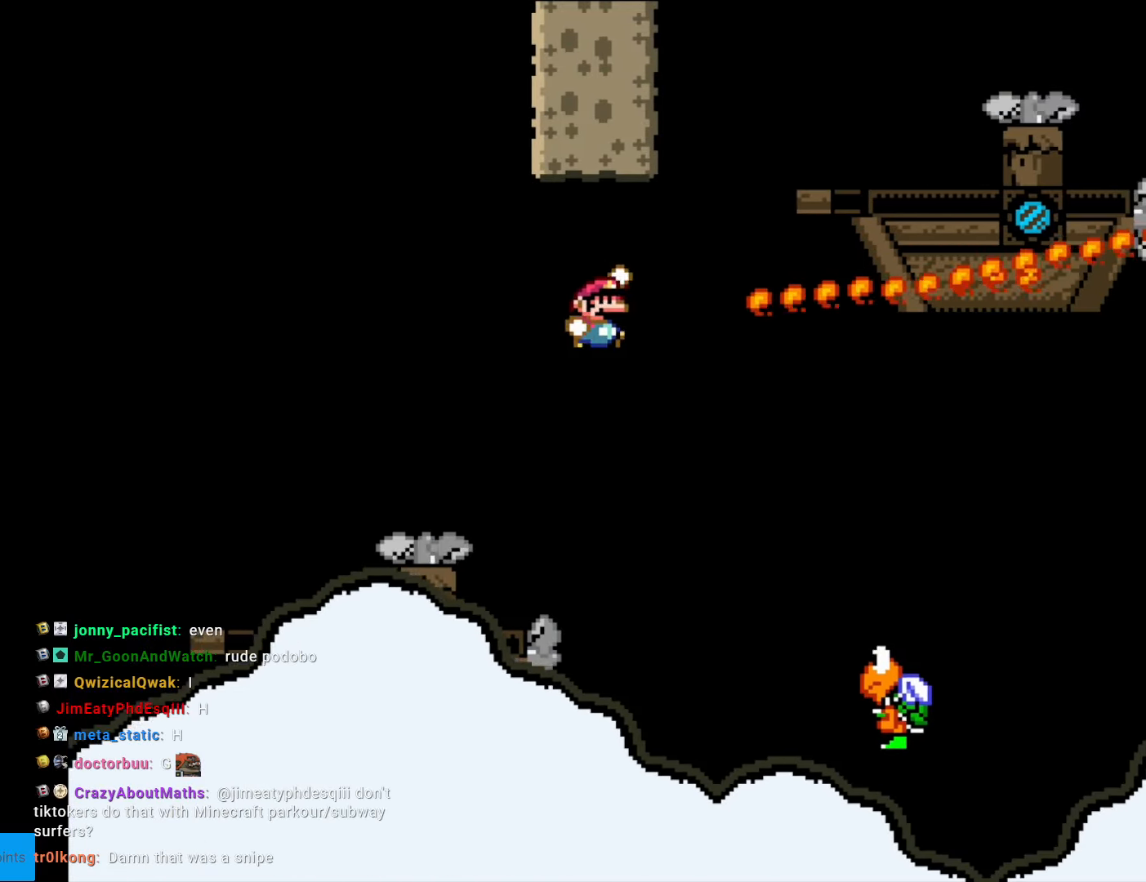
{"buttons": ["Y", "DPAD_RIGHT"], "events": [[34, "B", "down"], [87, "B", "up"]]}
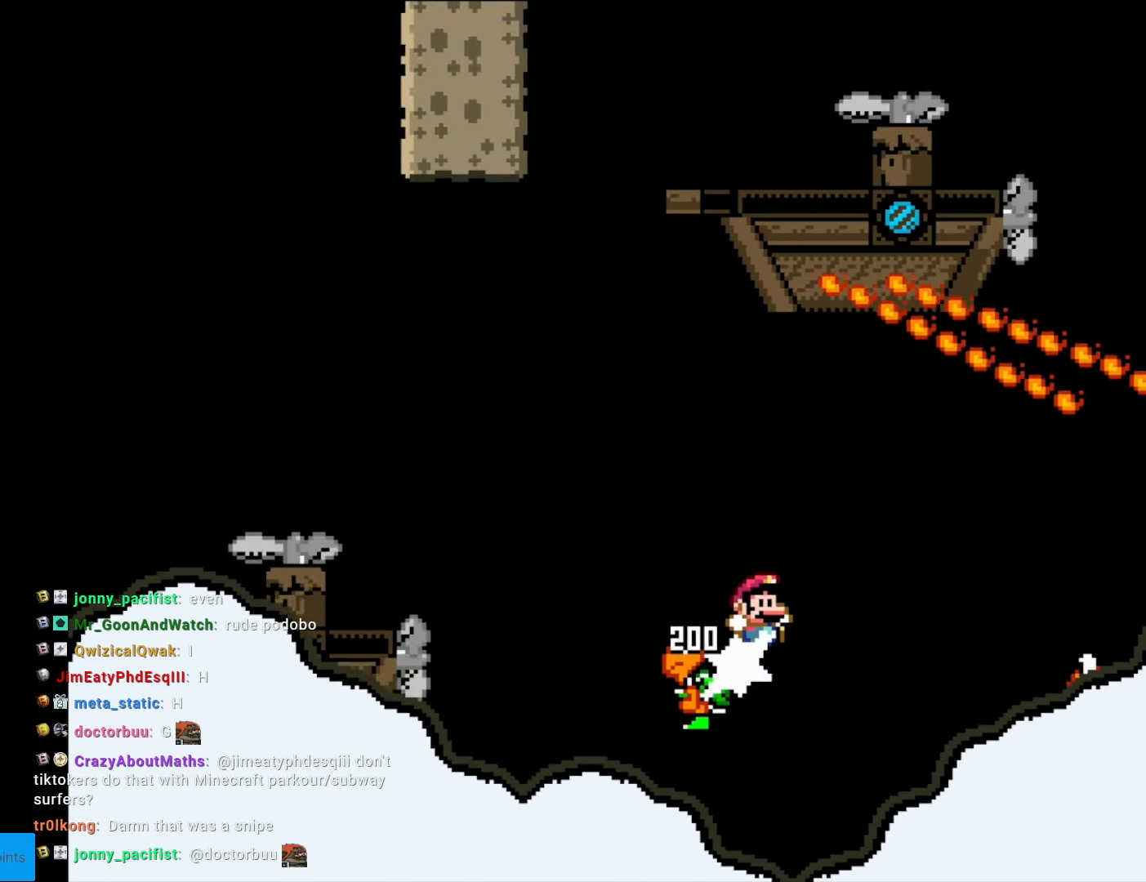
{"buttons": ["B", "Y", "DPAD_RIGHT"], "events": [[17, "B", "down"], [245, "B", "up"], [367, "B", "down"]]}
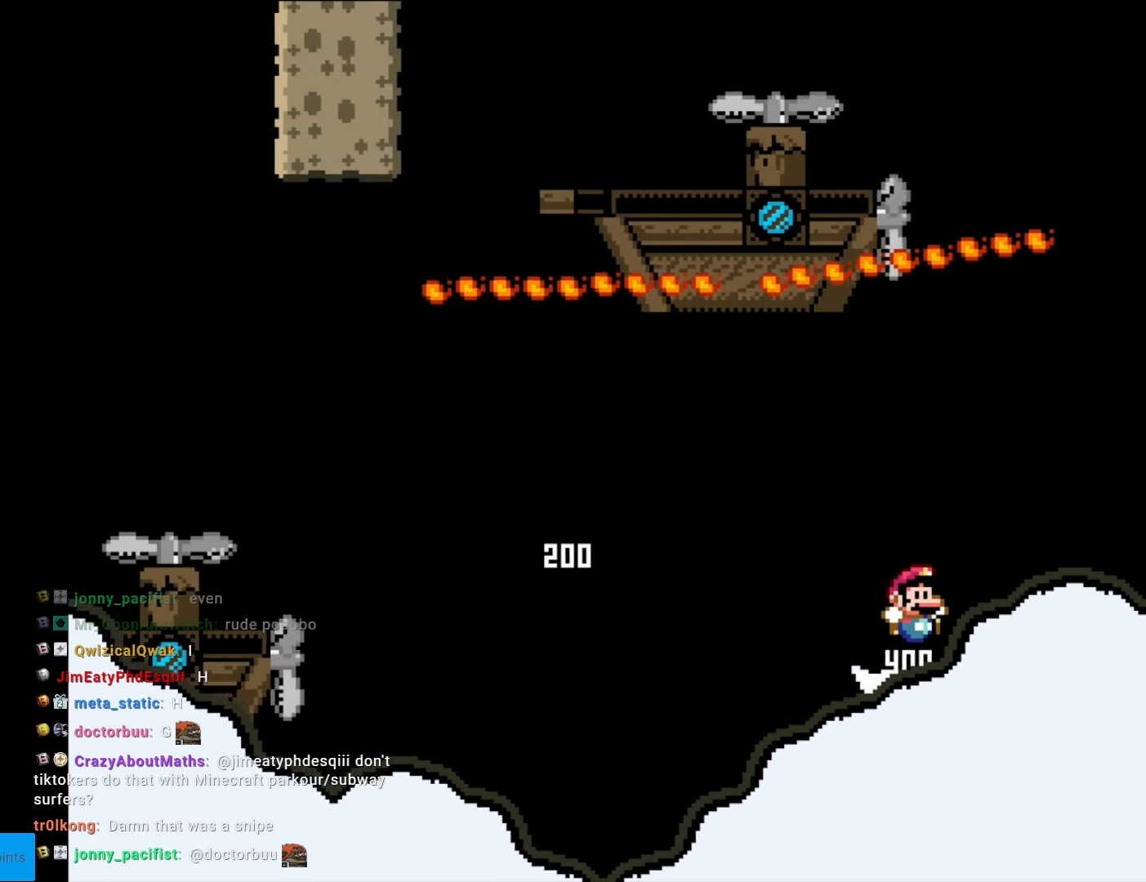
{"buttons": ["B", "Y", "DPAD_LEFT"], "events": [[437, "DPAD_RIGHT", "up"], [455, "DPAD_LEFT", "down"]]}
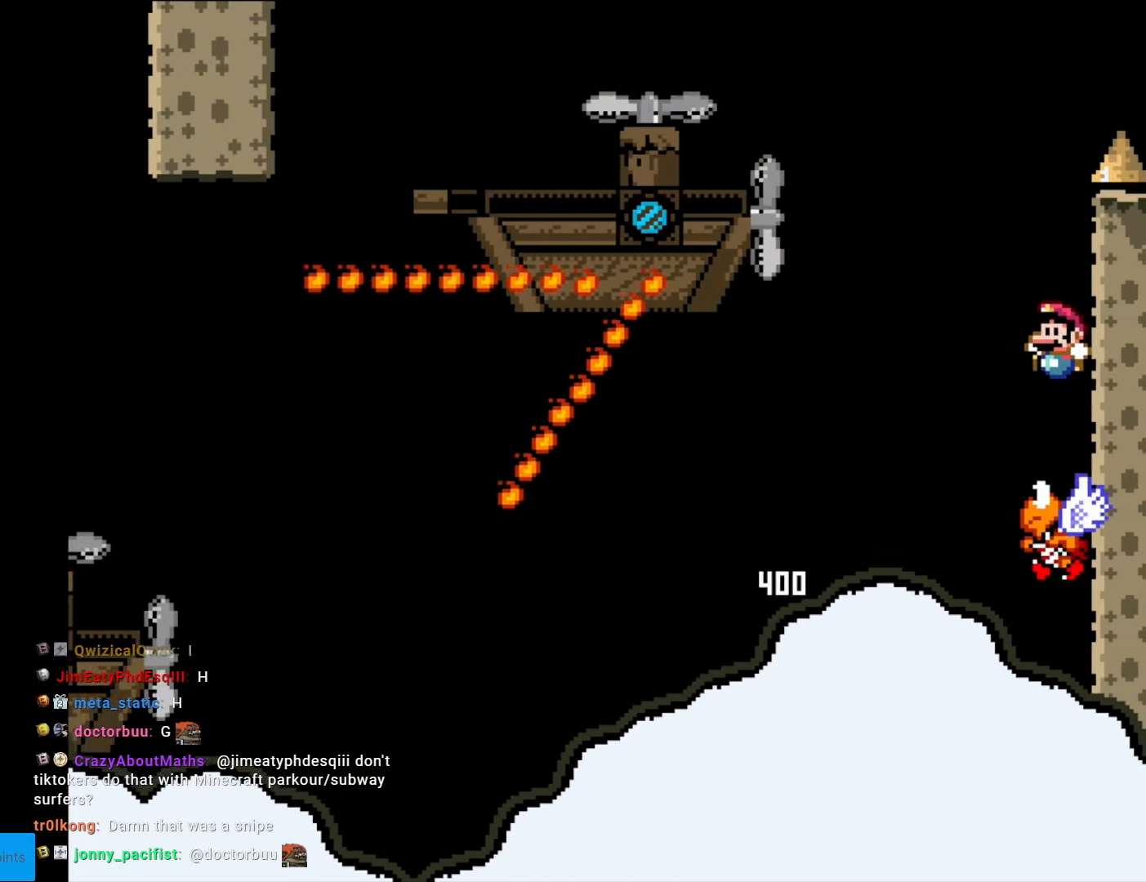
{"buttons": ["B", "Y", "DPAD_LEFT"], "events": [[87, "DPAD_LEFT", "up"], [315, "DPAD_LEFT", "down"]]}
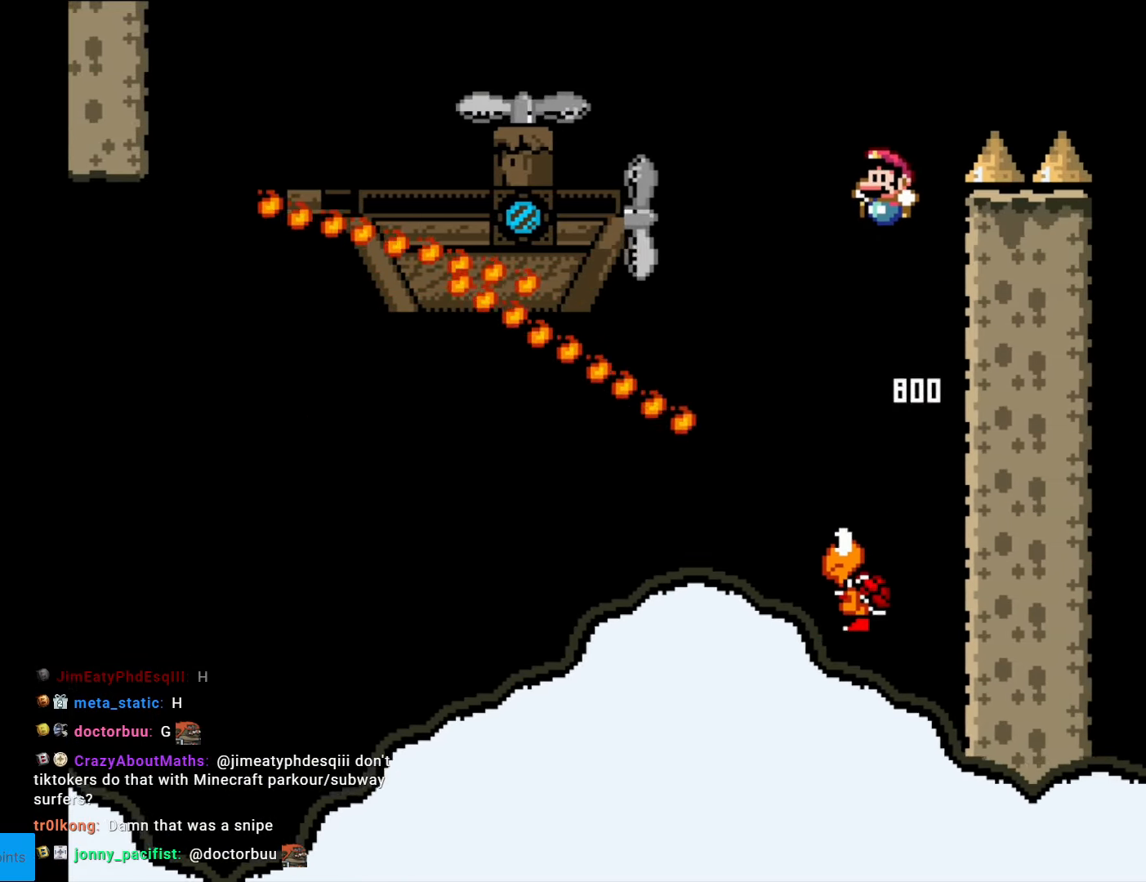
{"buttons": ["B", "Y", "DPAD_LEFT"], "events": []}
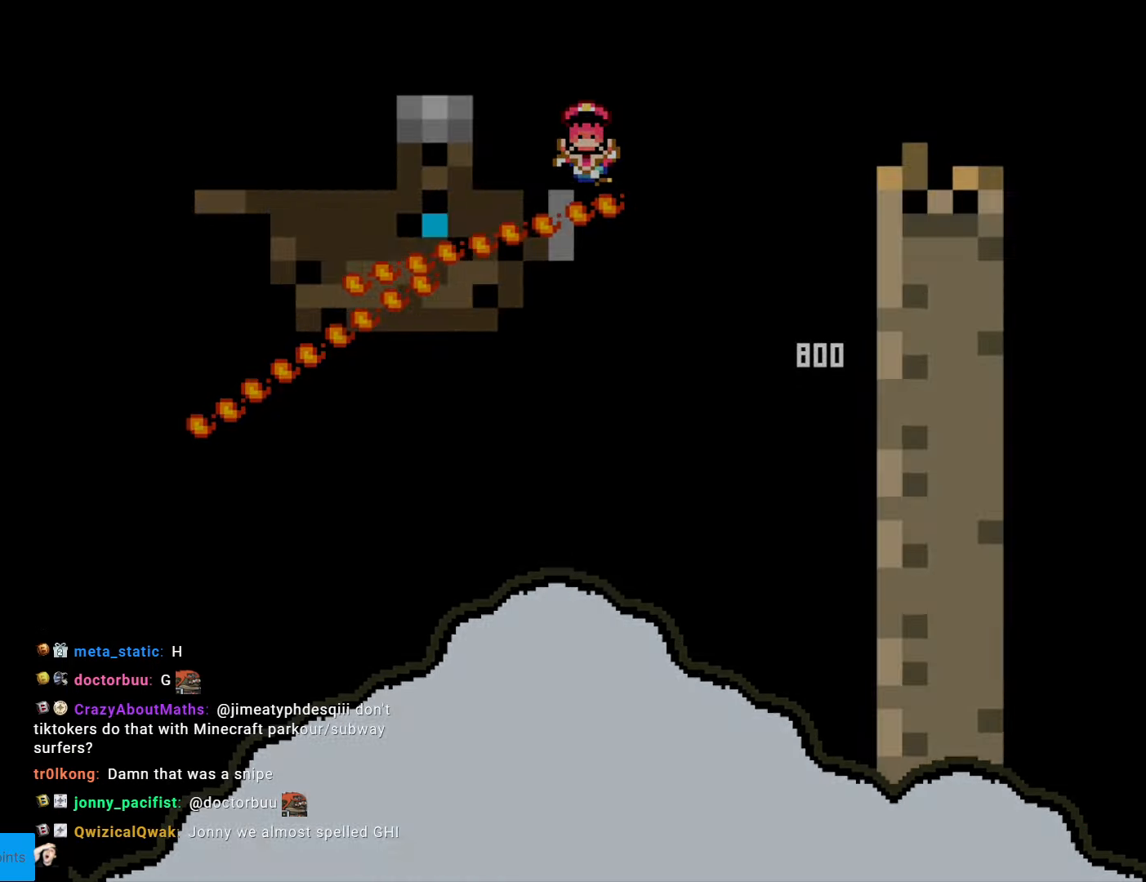
{"buttons": [], "events": [[52, "B", "up"], [175, "DPAD_LEFT", "up"], [315, "Y", "up"]]}
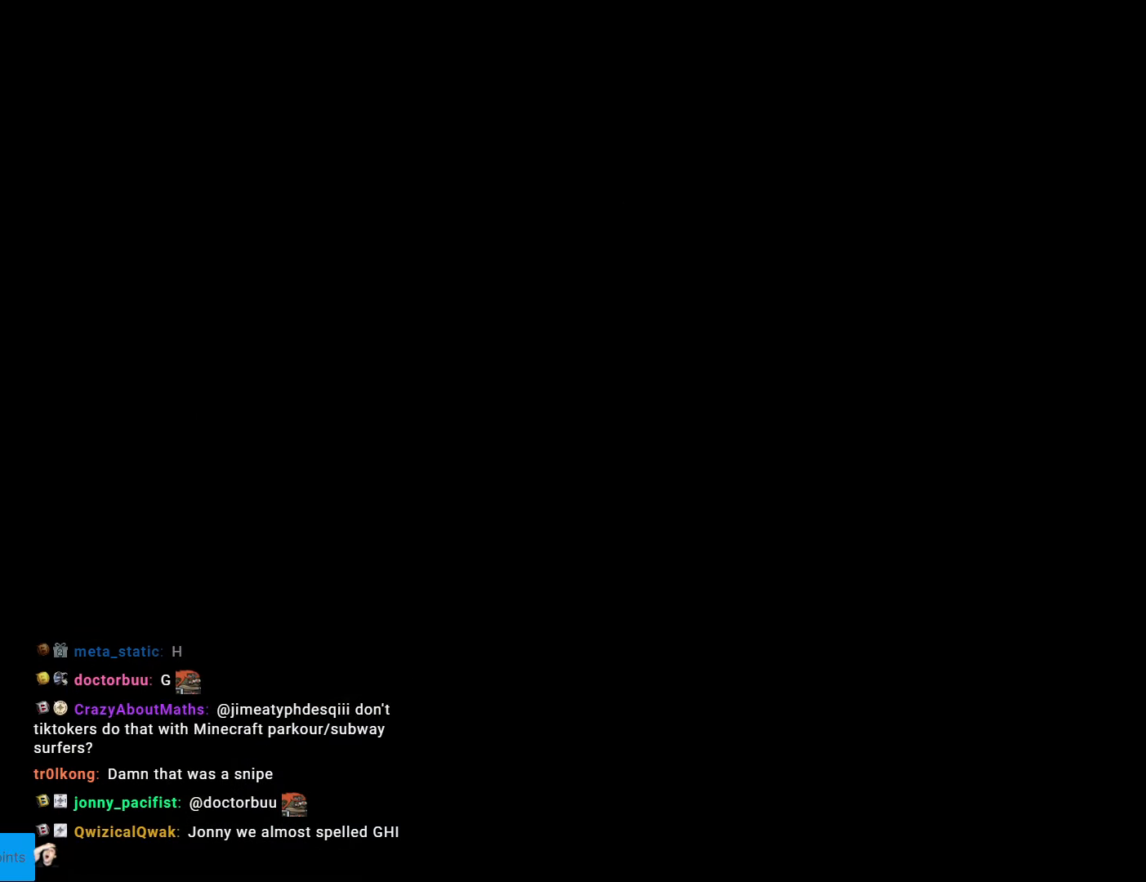
{"buttons": [], "events": []}
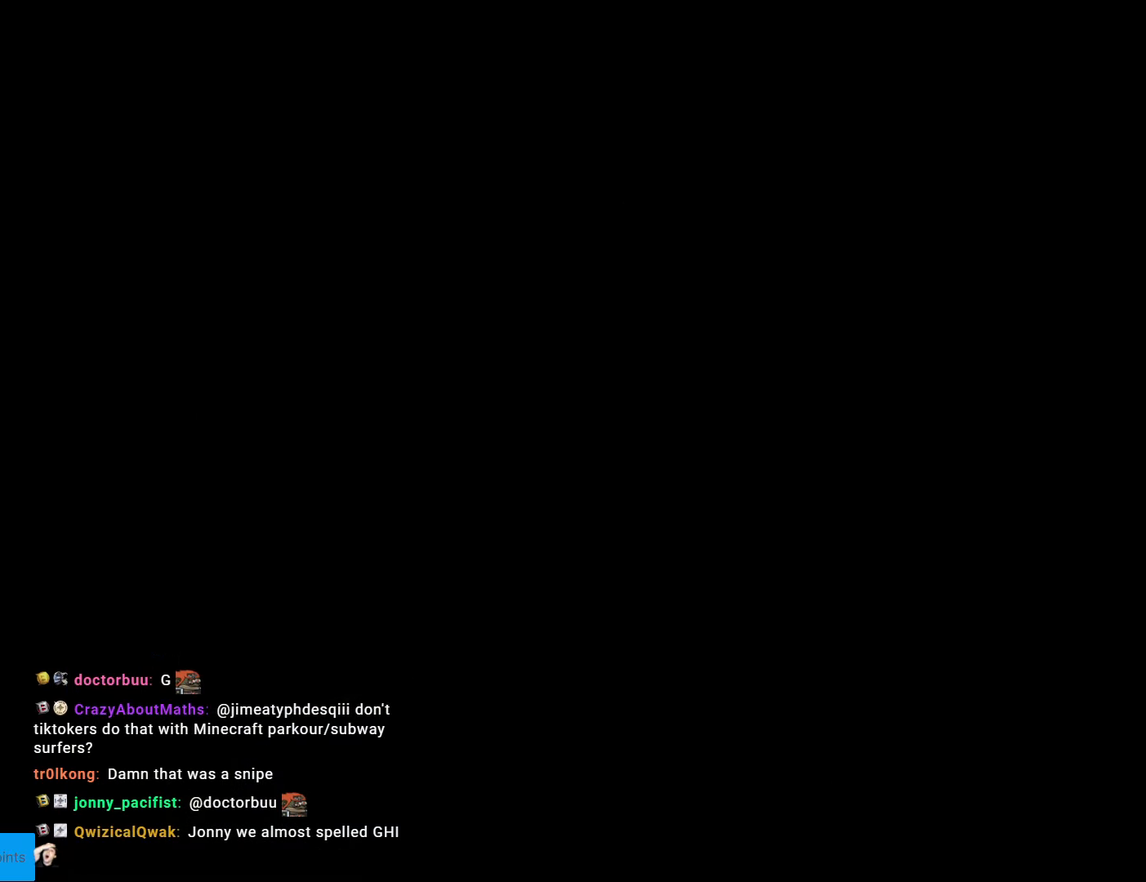
{"buttons": [], "events": []}
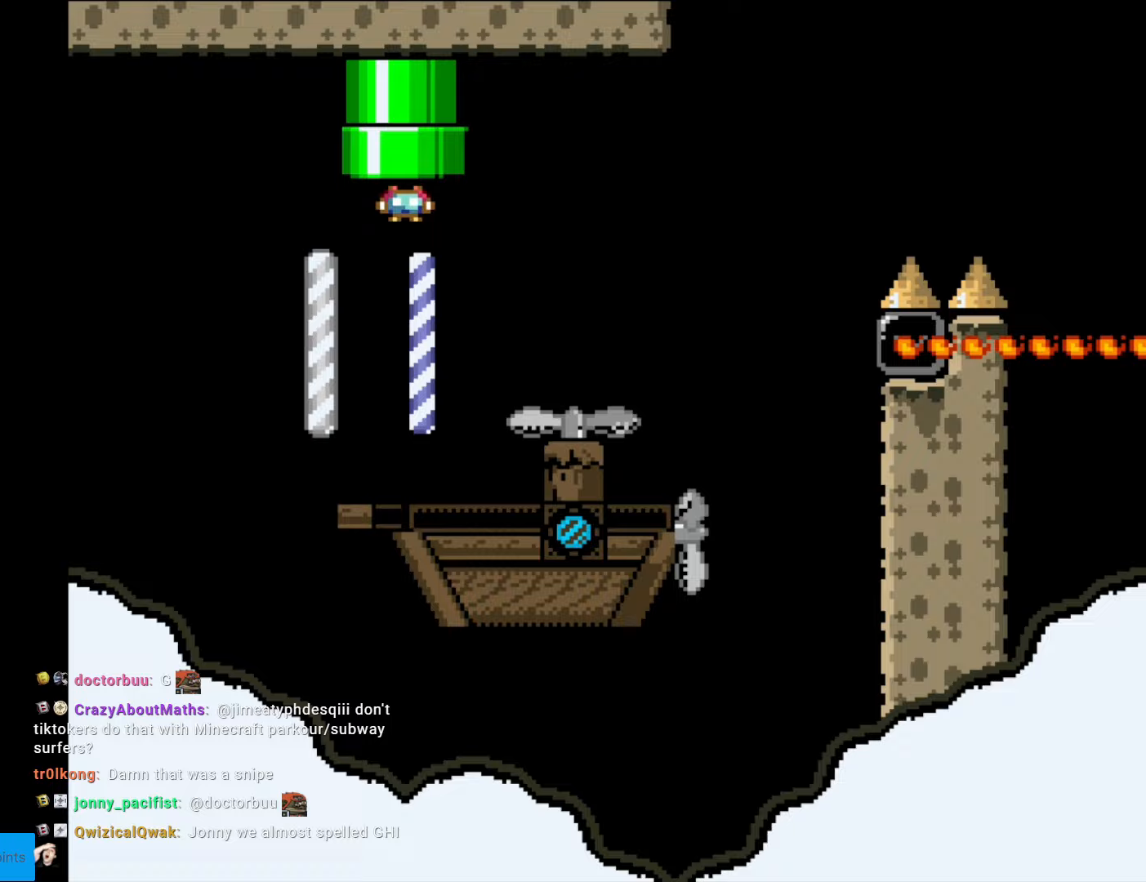
{"buttons": ["Y", "DPAD_RIGHT"], "events": [[70, "Y", "down"], [455, "DPAD_RIGHT", "down"]]}
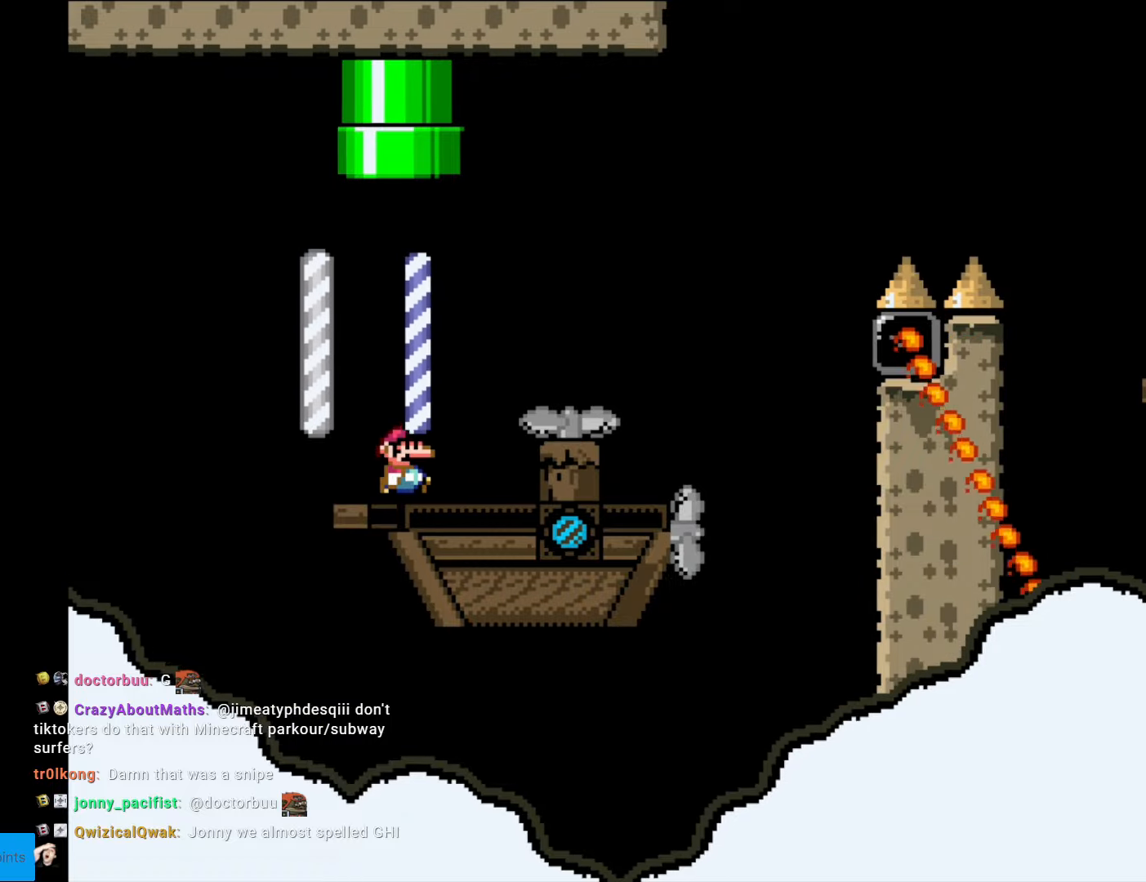
{"buttons": ["B", "Y", "DPAD_RIGHT"], "events": [[403, "B", "down"]]}
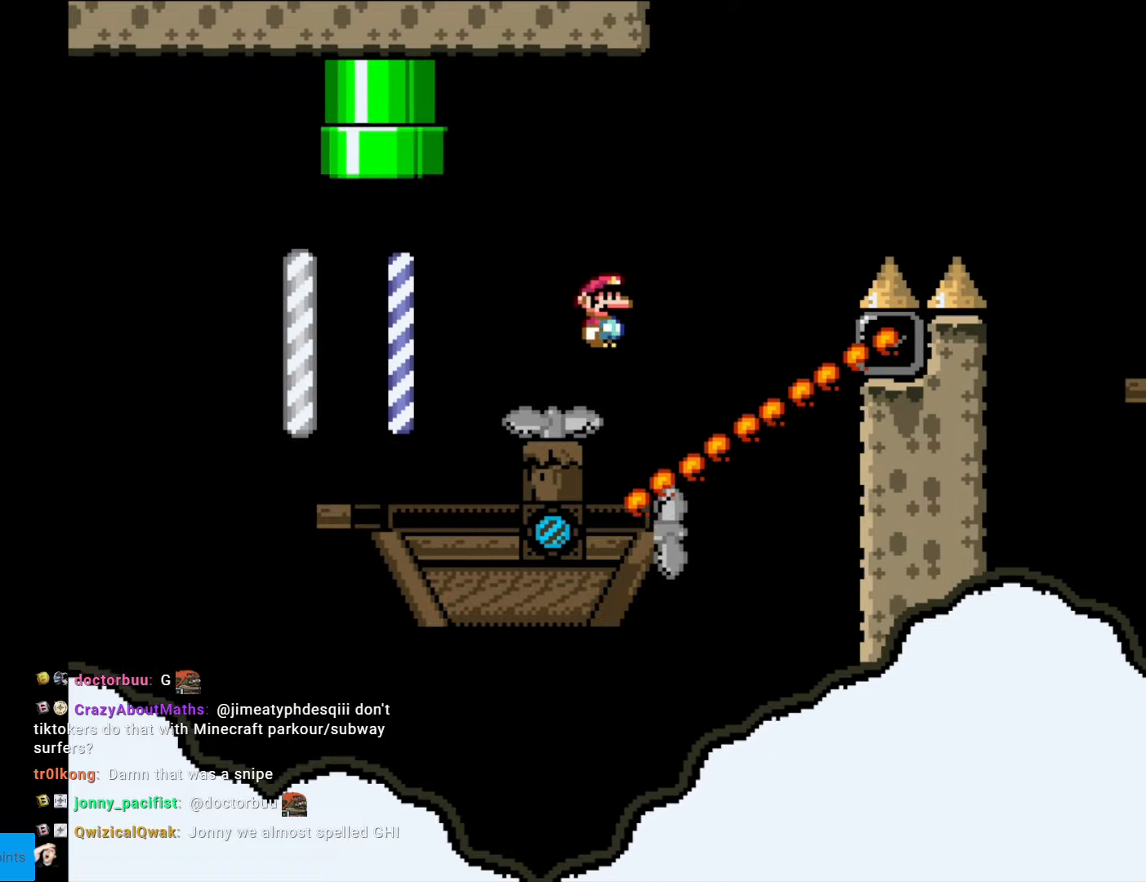
{"buttons": ["B", "Y"], "events": [[35, "DPAD_RIGHT", "up"], [87, "DPAD_LEFT", "down"], [507, "DPAD_LEFT", "up"]]}
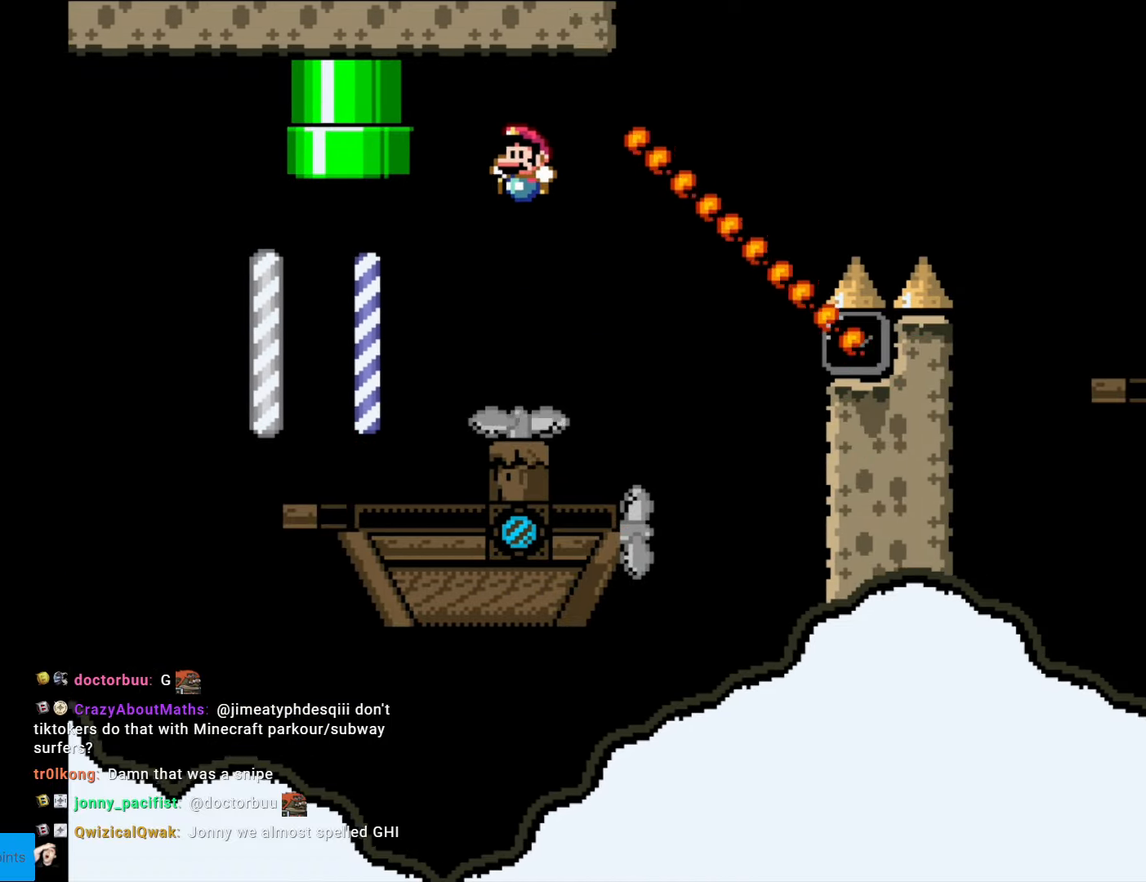
{"buttons": ["B", "Y", "DPAD_RIGHT"], "events": [[88, "DPAD_RIGHT", "down"], [193, "B", "up"], [490, "B", "down"]]}
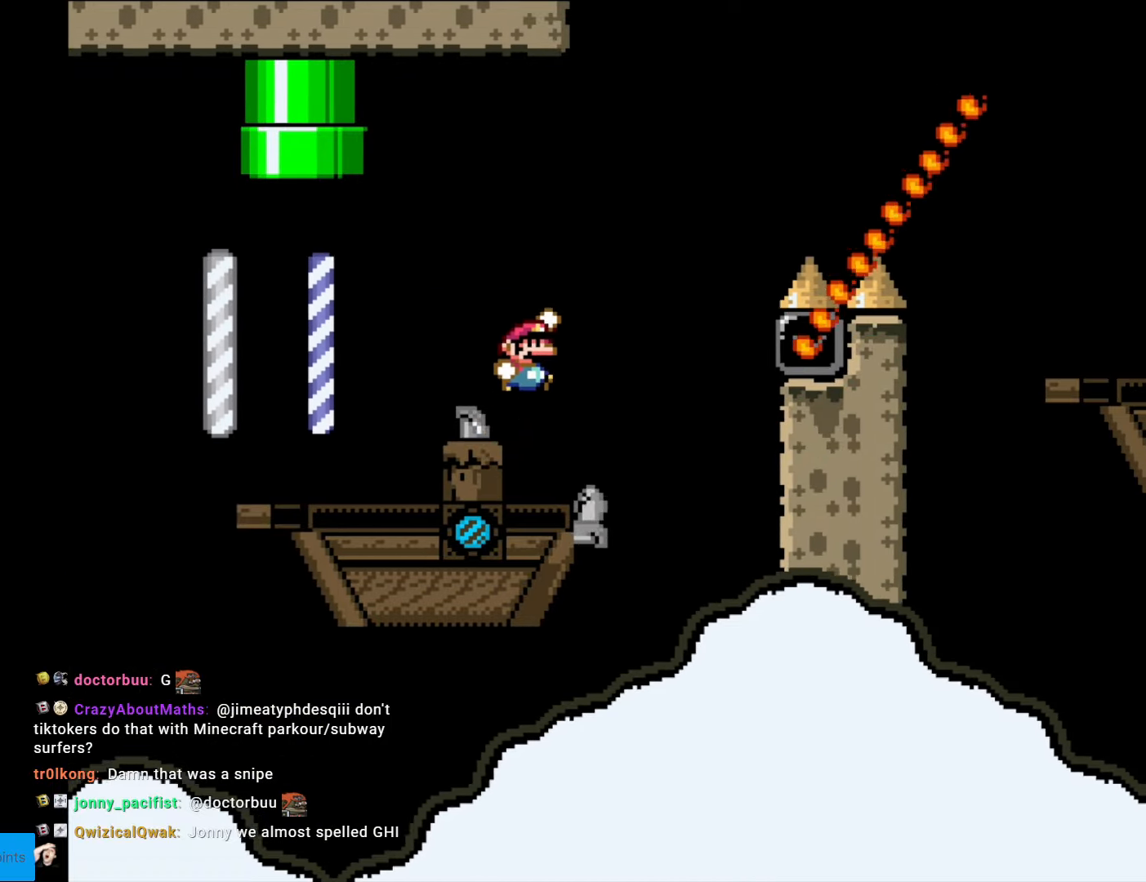
{"buttons": ["B", "Y", "DPAD_RIGHT"], "events": []}
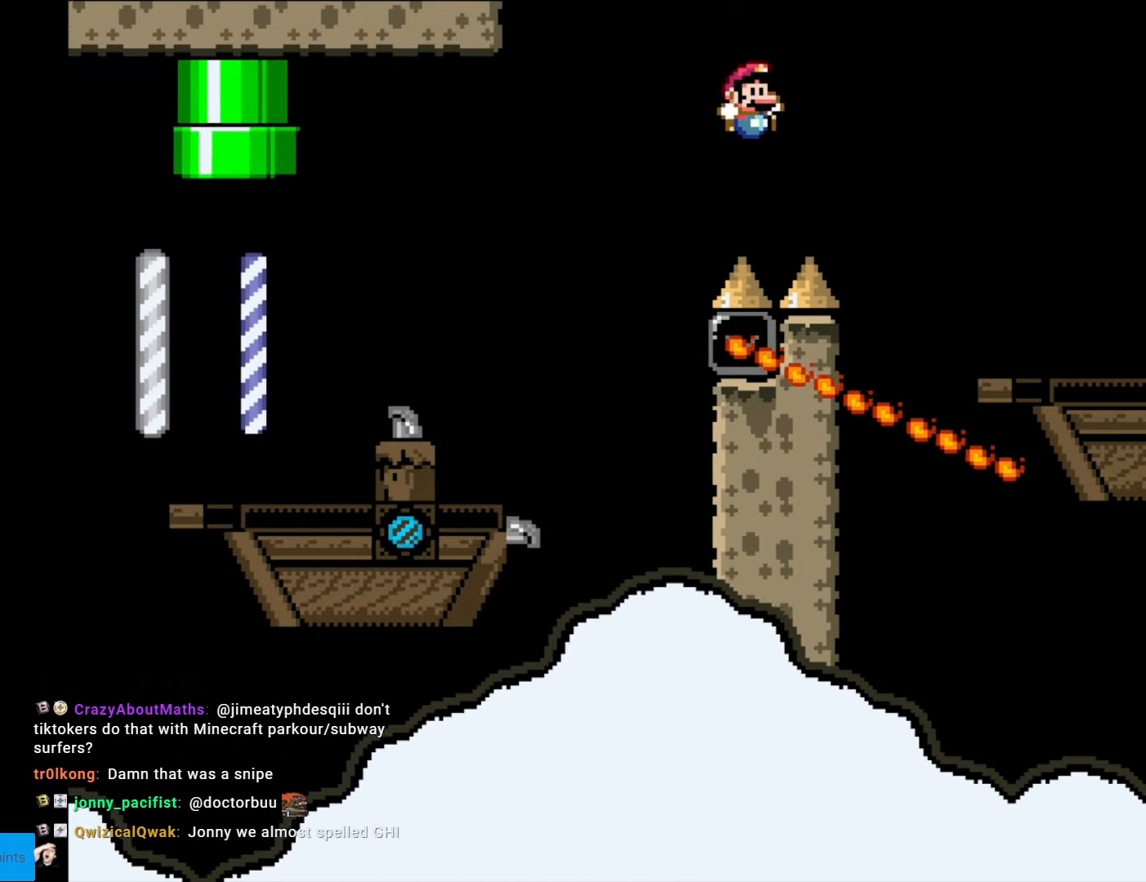
{"buttons": ["B", "Y", "DPAD_RIGHT"], "events": []}
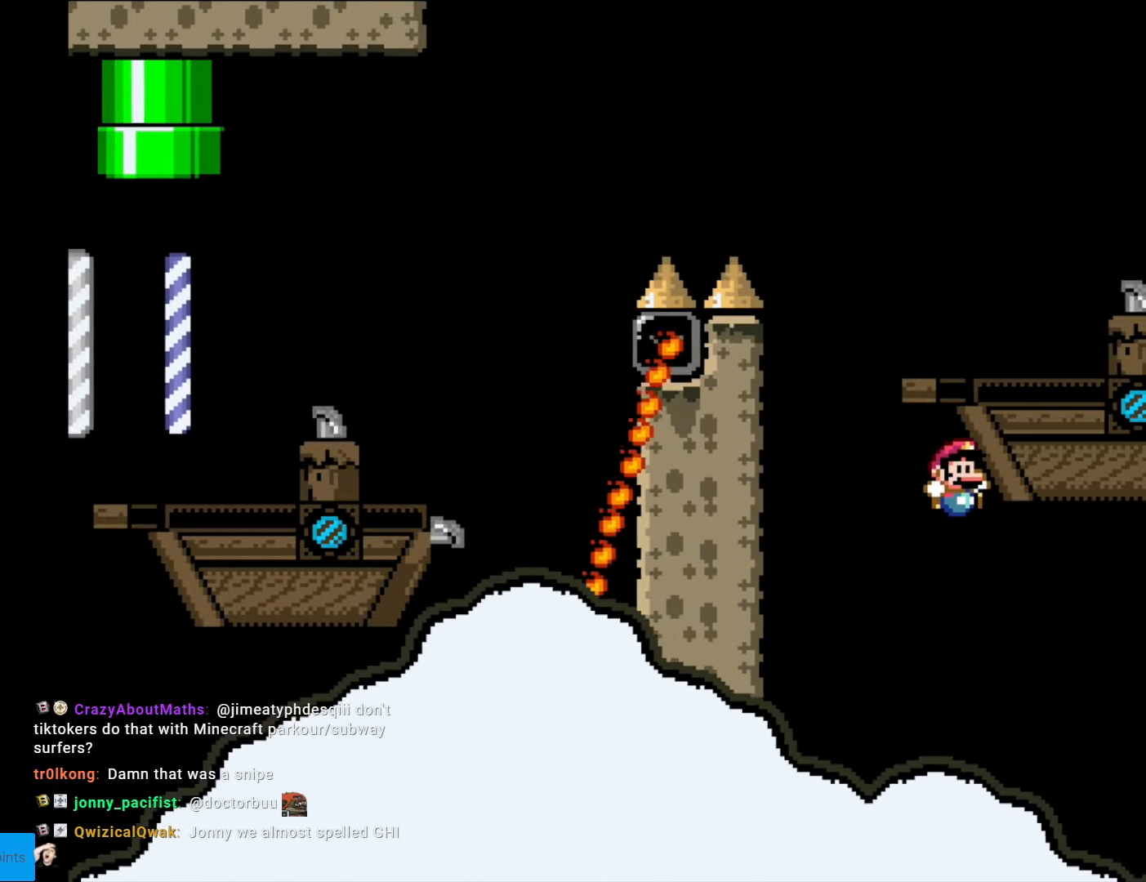
{"buttons": [], "events": [[69, "B", "up"], [87, "DPAD_RIGHT", "up"], [332, "Y", "up"]]}
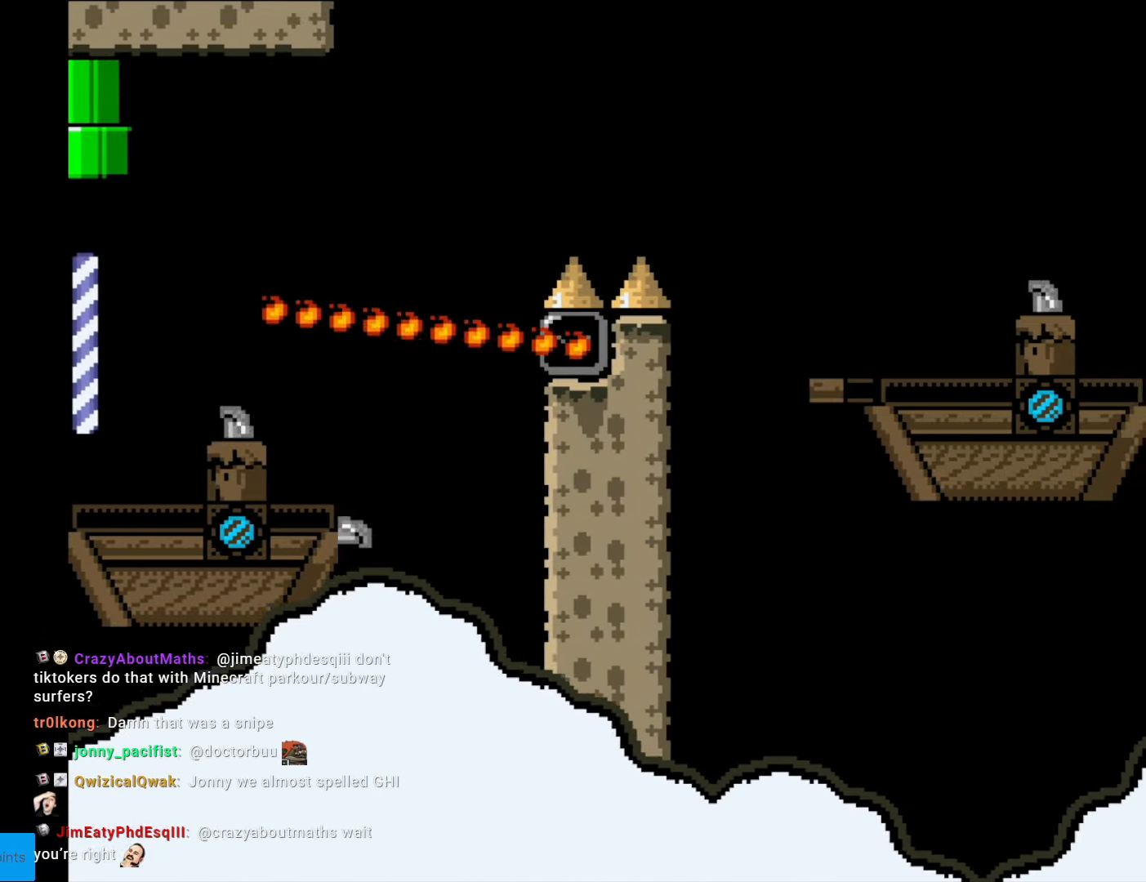
{"buttons": [], "events": []}
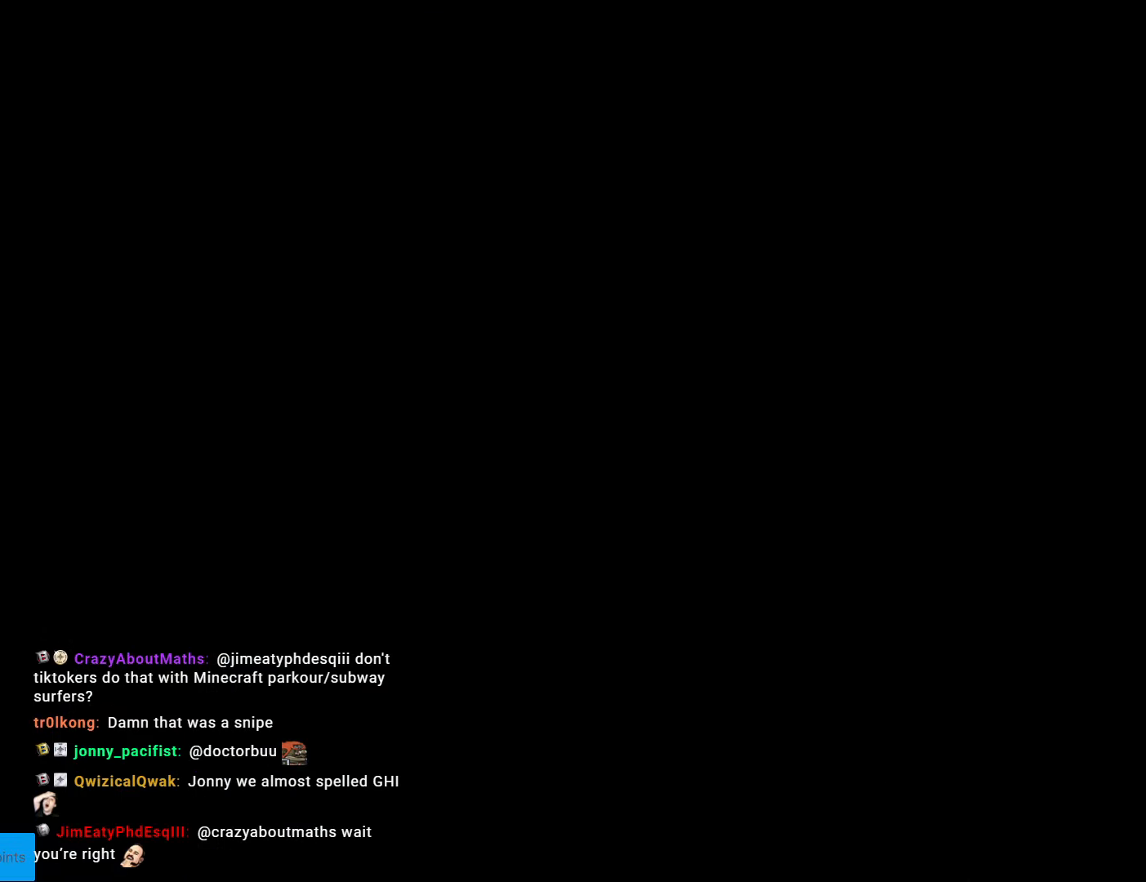
{"buttons": [], "events": []}
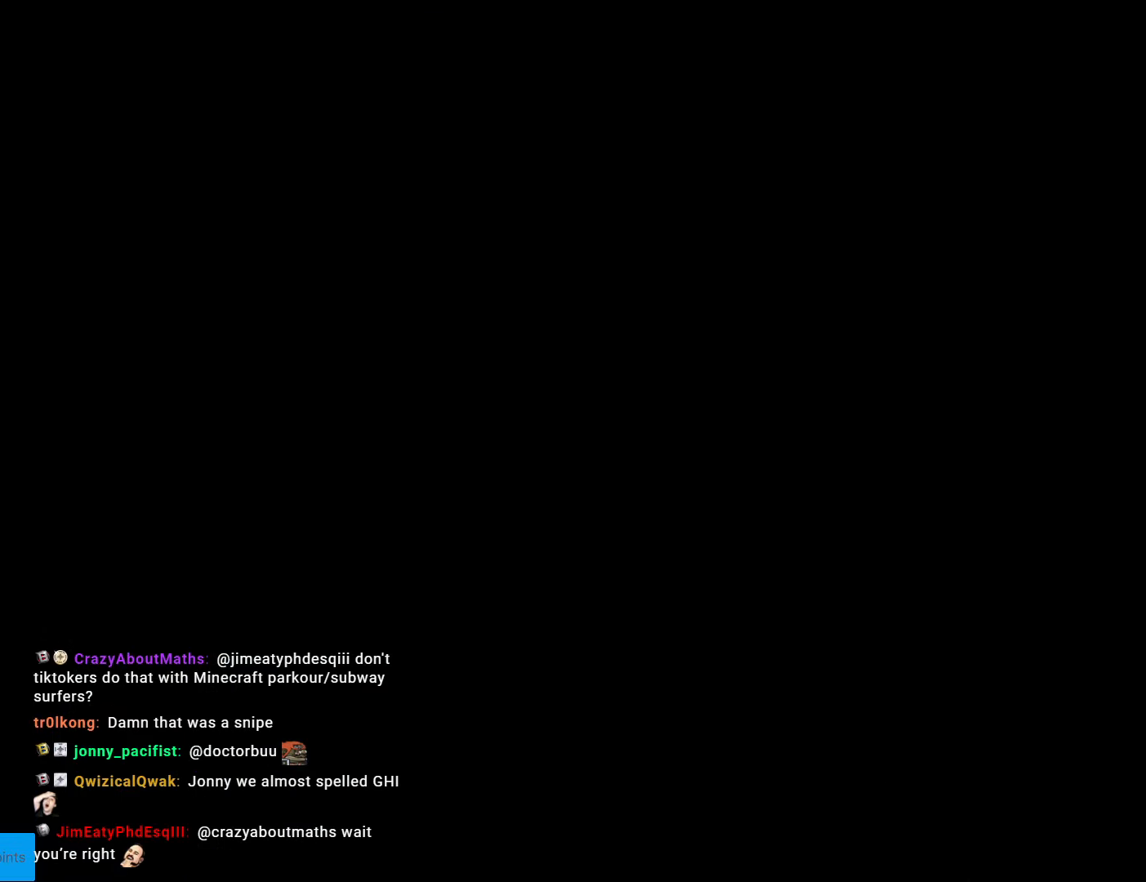
{"buttons": [], "events": []}